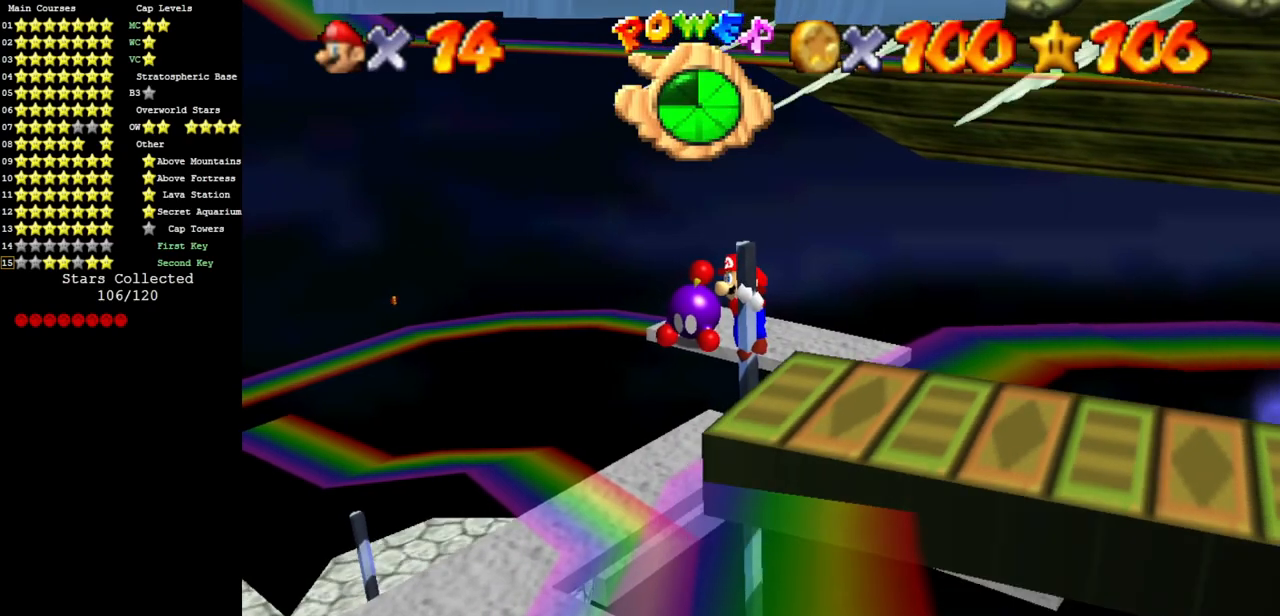
Gameplay with a controller (Nintendo layout); each line is a JSON object with the inputs held at the frame after it. "events" lists button and stick changes between this image and that frame as [ms after this image, input, new state], when the widget could be followed in between. Not read: L3 R3 other_buttons.
{"buttons": [], "left_stick": "center", "events": []}
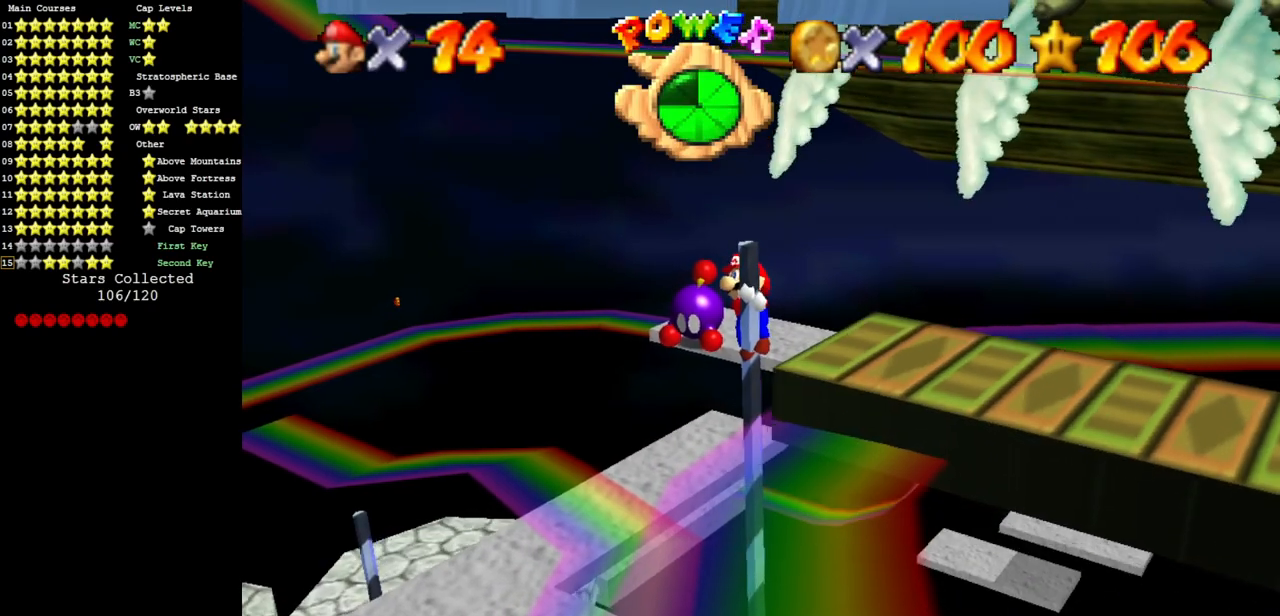
{"buttons": [], "left_stick": "center", "events": []}
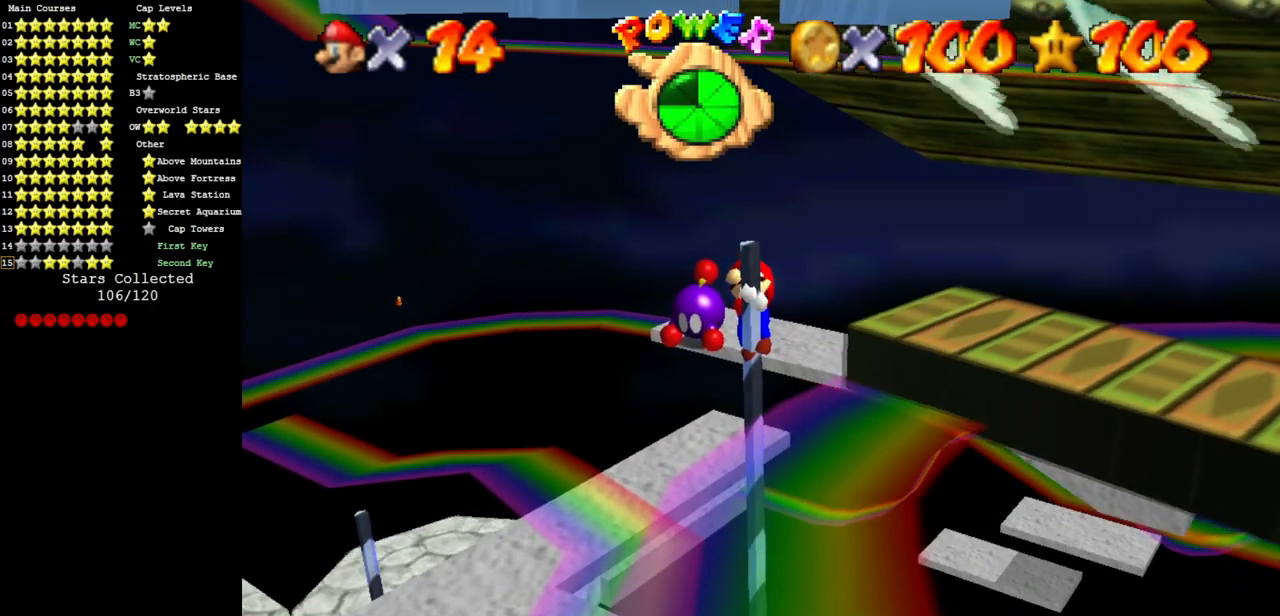
{"buttons": [], "left_stick": "center", "events": []}
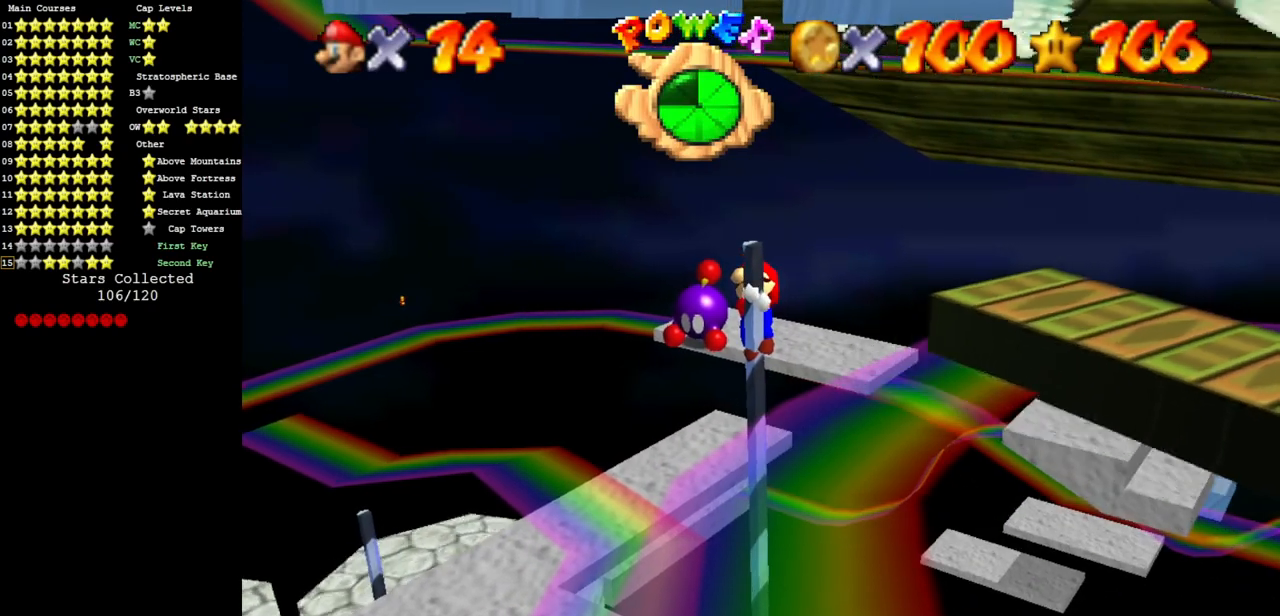
{"buttons": [], "left_stick": "center", "events": []}
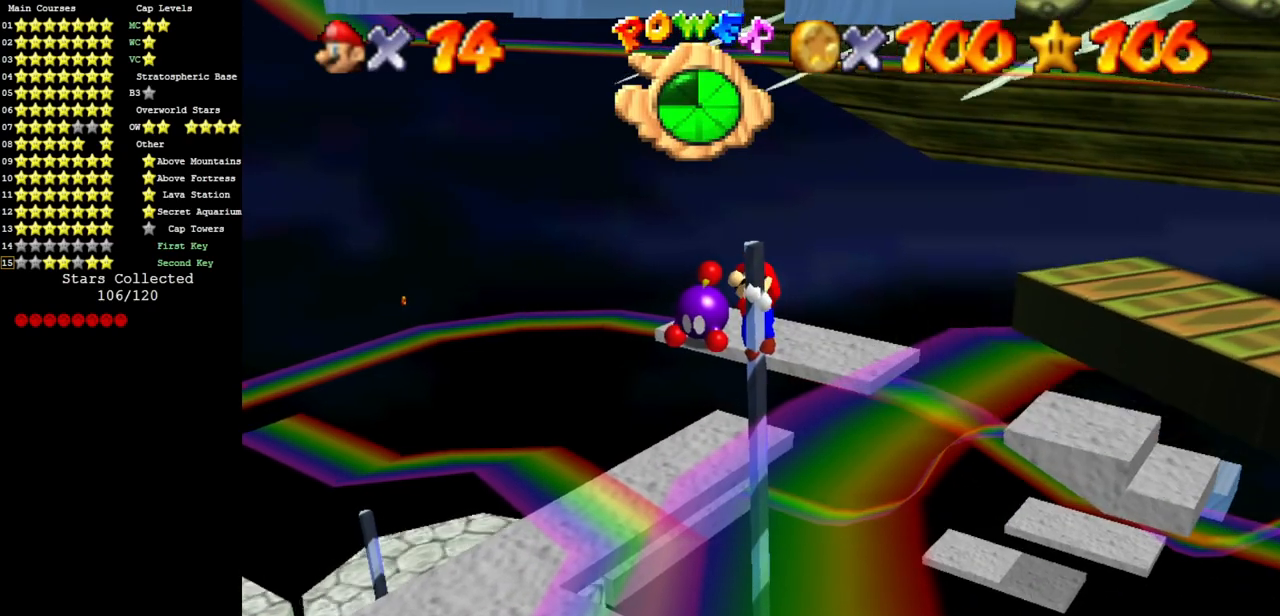
{"buttons": [], "left_stick": "center", "events": []}
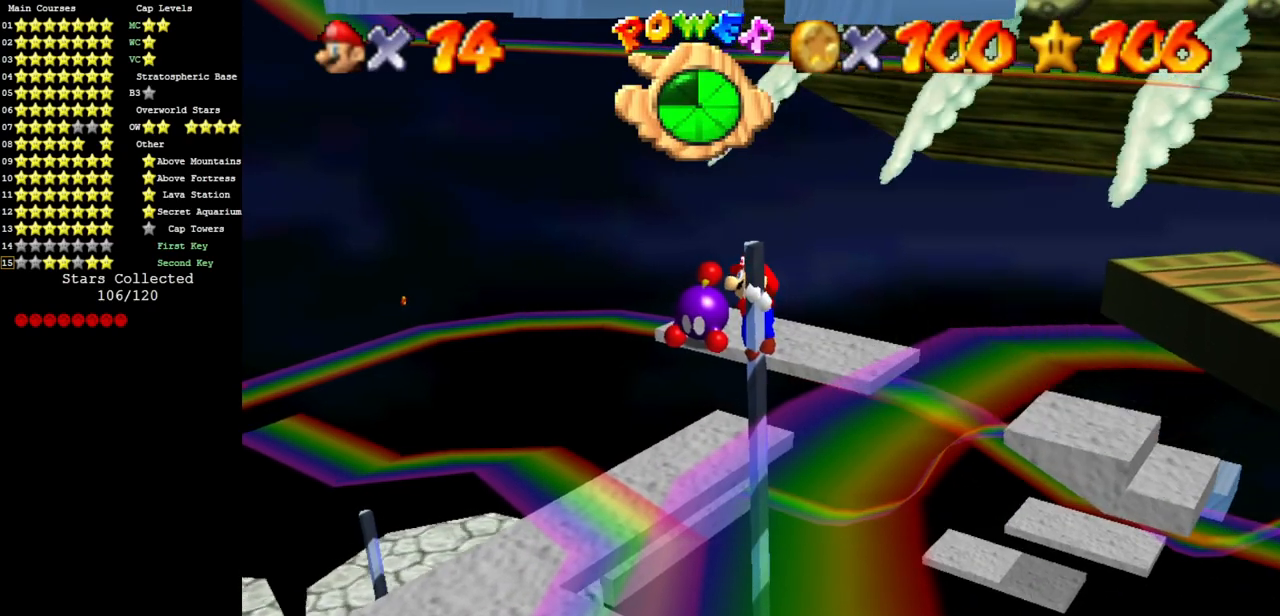
{"buttons": [], "left_stick": "center", "events": []}
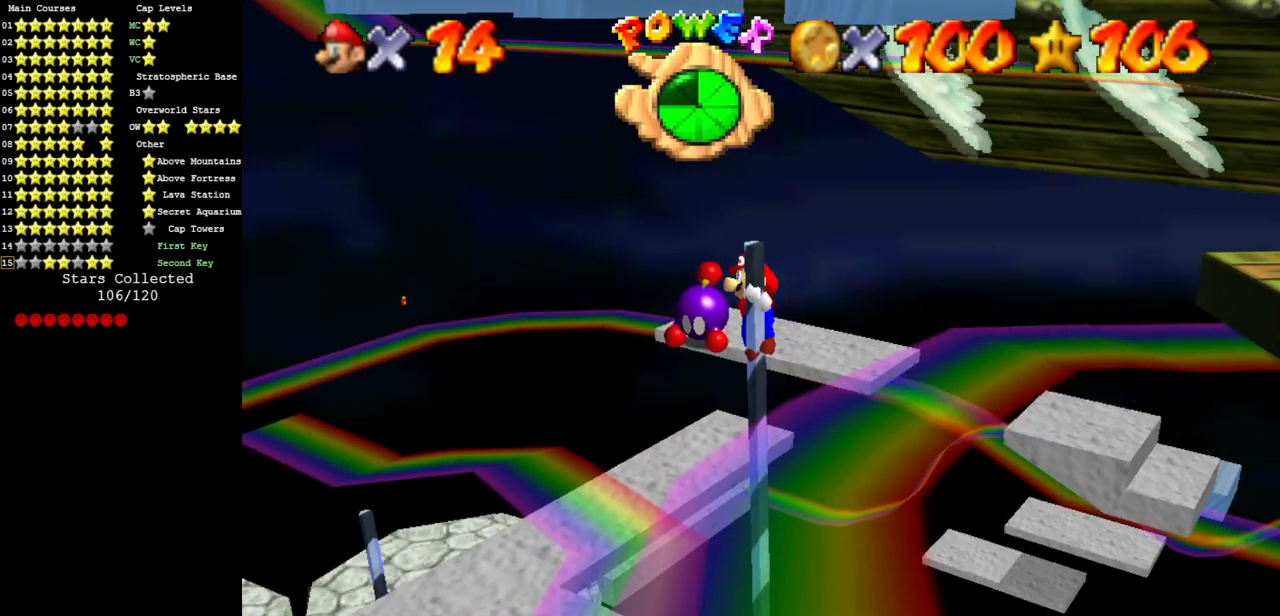
{"buttons": [], "left_stick": "up", "events": [[450, "left_stick", "up"]]}
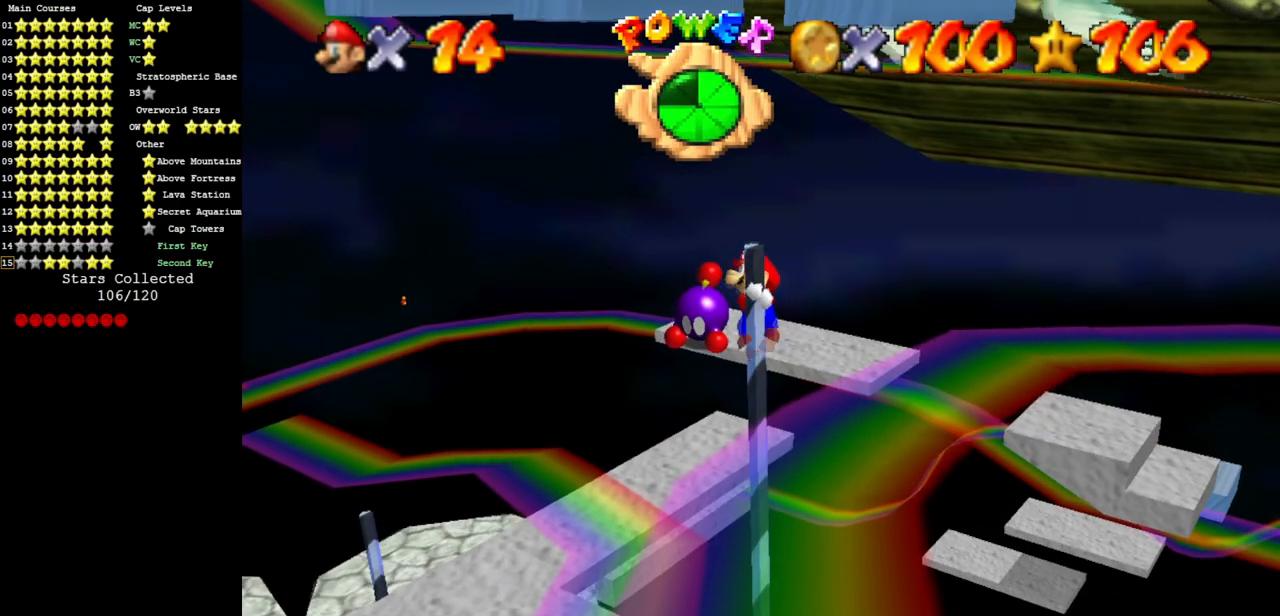
{"buttons": [], "left_stick": "up", "events": []}
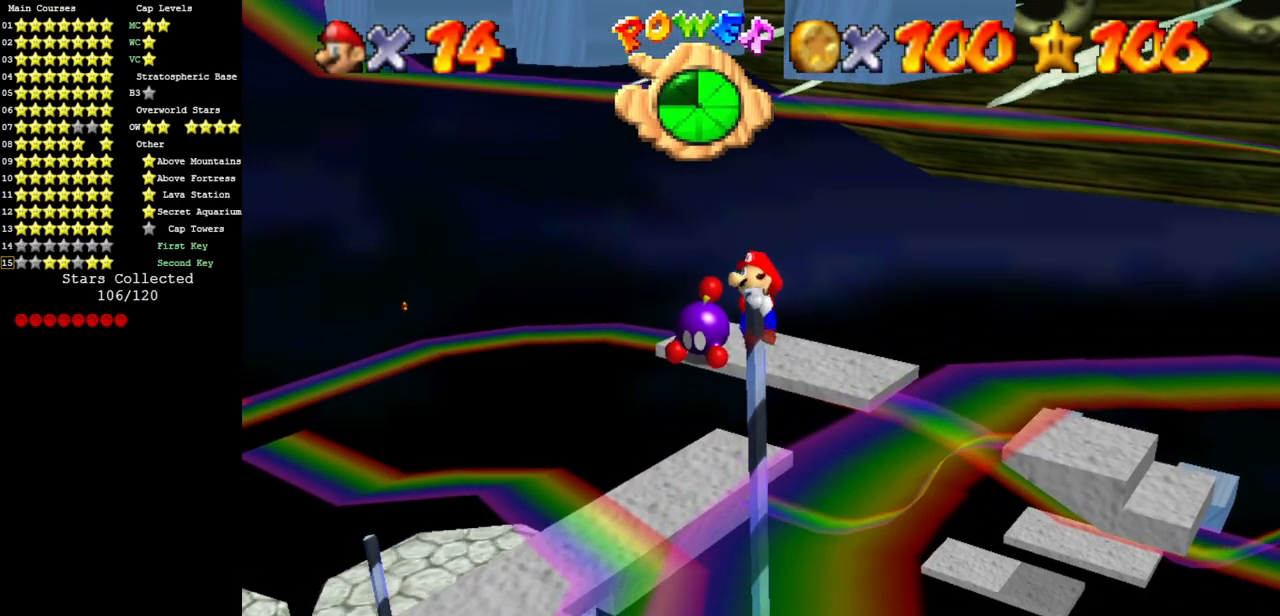
{"buttons": ["A"], "left_stick": "down-left", "events": [[350, "left_stick", "center"], [384, "A", "down"], [450, "left_stick", "down-left"]]}
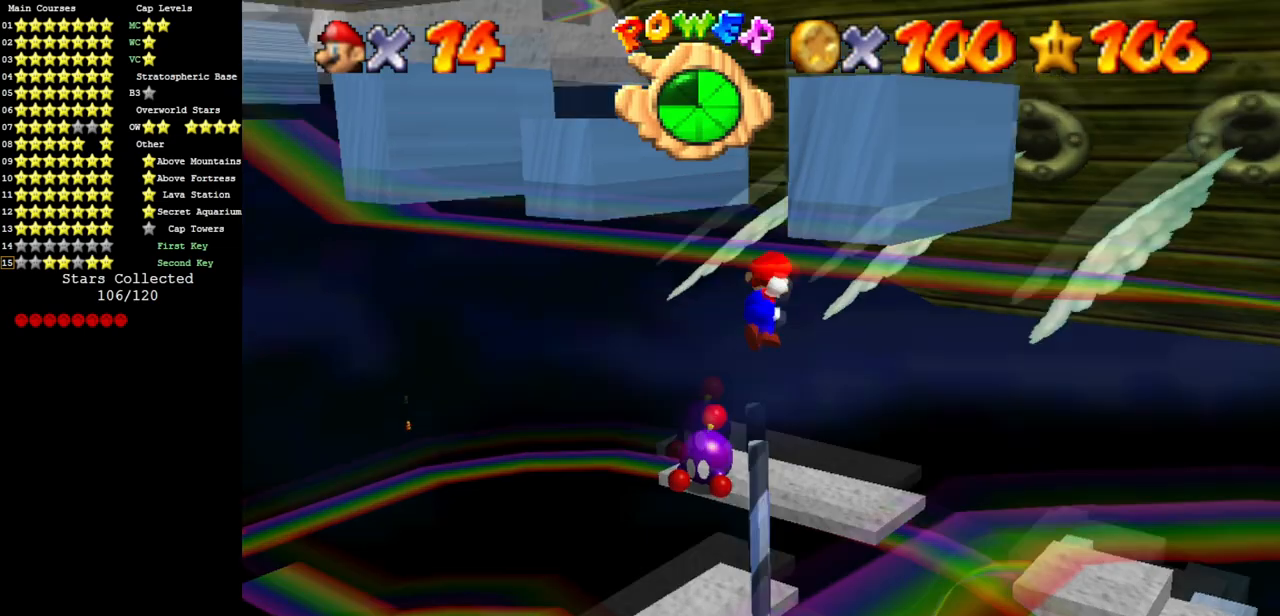
{"buttons": ["A"], "left_stick": "left", "events": [[501, "left_stick", "left"]]}
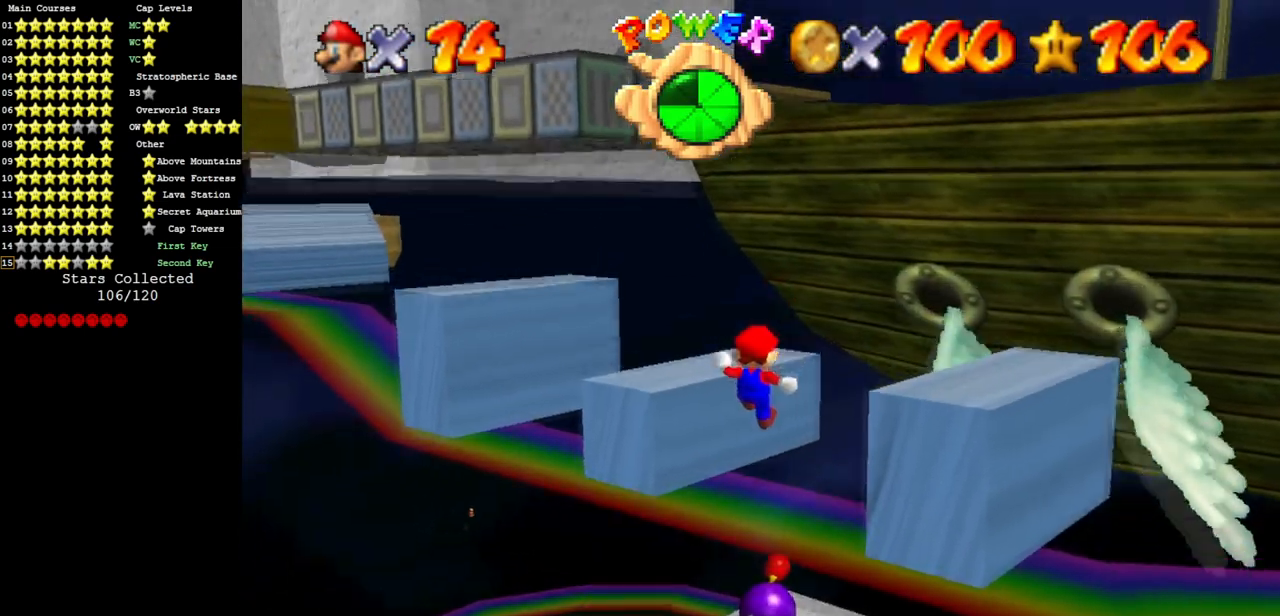
{"buttons": [], "left_stick": "center", "events": [[67, "A", "up"], [183, "A", "down"], [384, "A", "up"], [467, "left_stick", "center"]]}
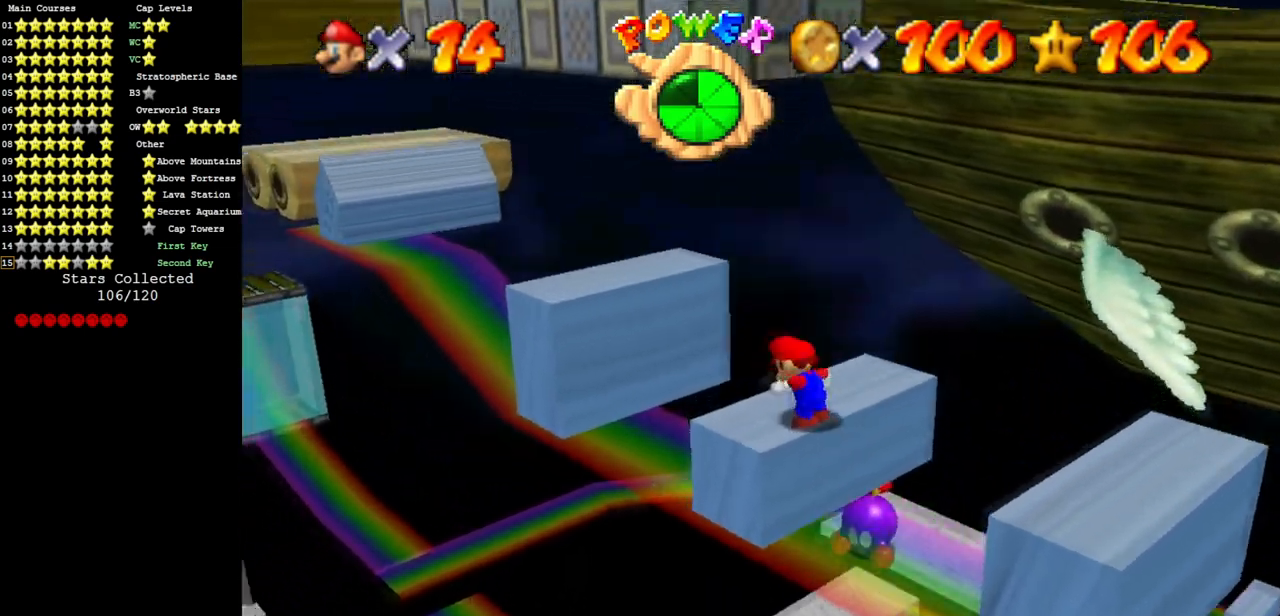
{"buttons": [], "left_stick": "center", "events": []}
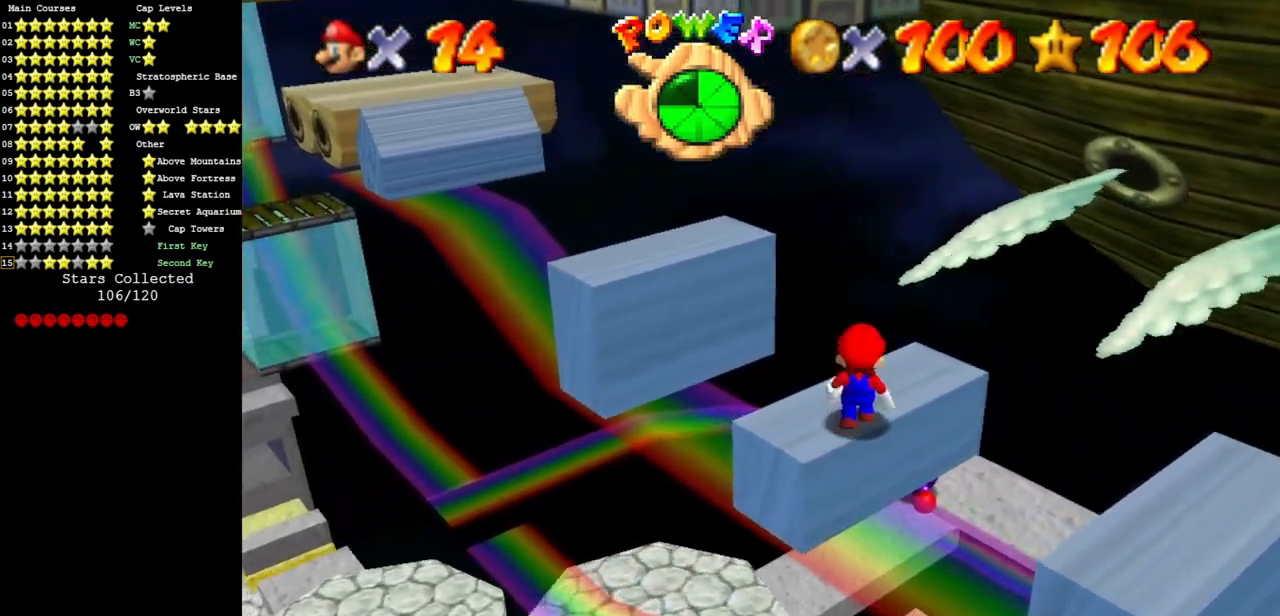
{"buttons": ["A"], "left_stick": "up-left", "events": [[84, "left_stick", "up-left"], [417, "A", "down"]]}
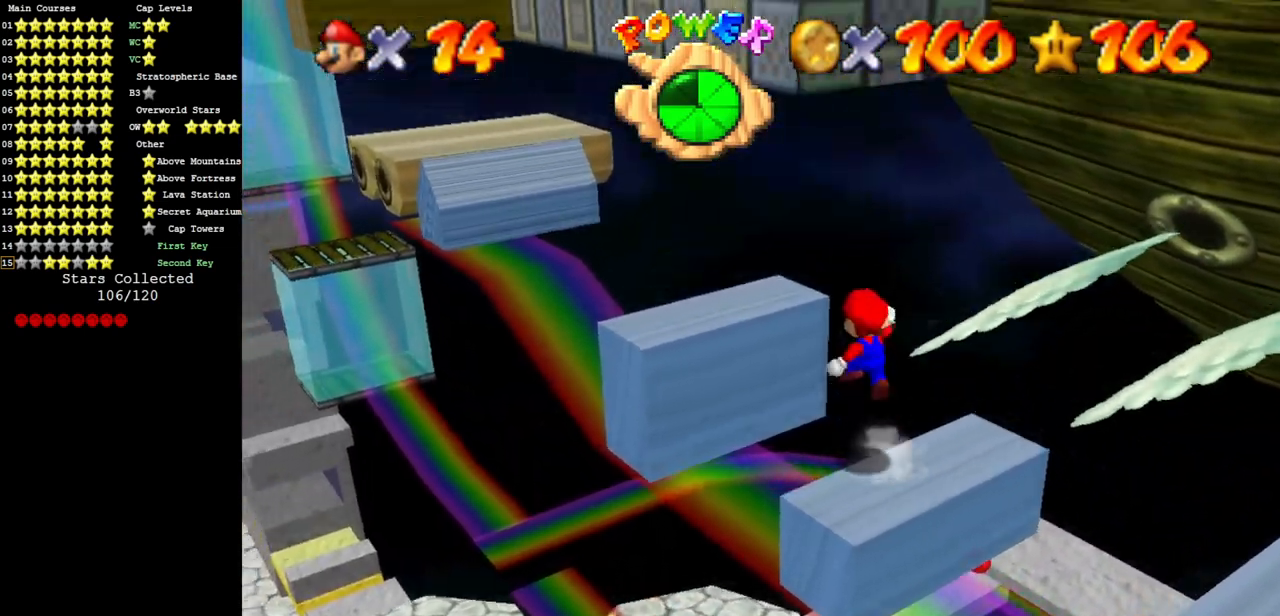
{"buttons": [], "left_stick": "center", "events": [[300, "left_stick", "center"], [383, "A", "up"]]}
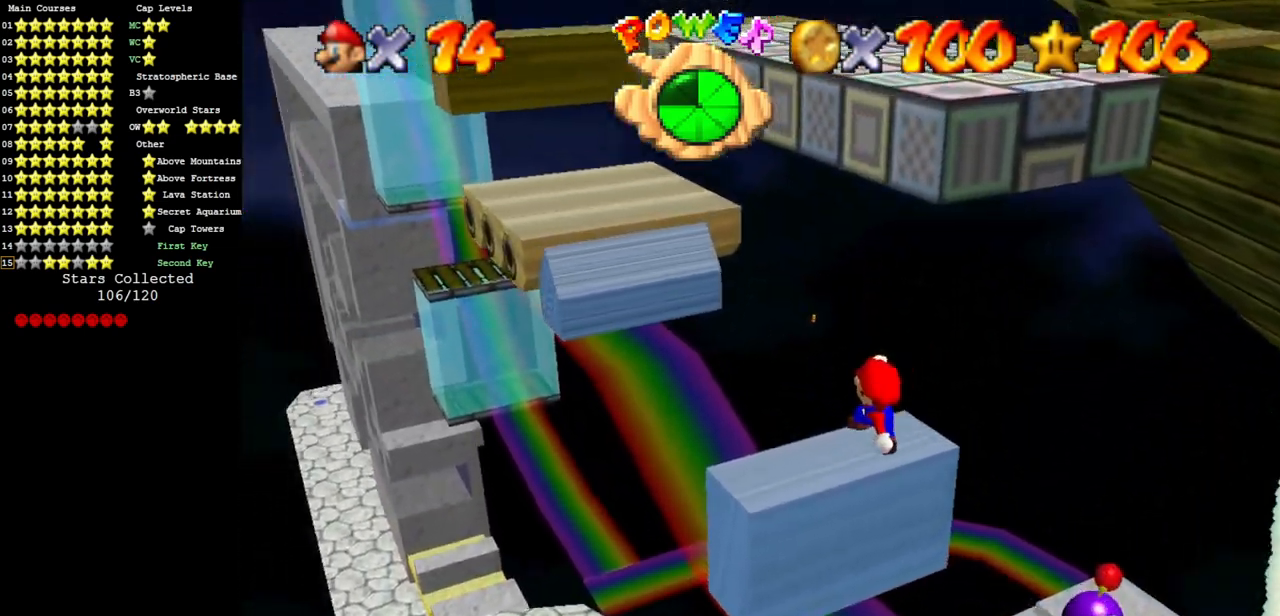
{"buttons": [], "left_stick": "center", "events": [[17, "left_stick", "down"], [117, "C_DOWN", "down"], [117, "C_LEFT", "down"], [167, "left_stick", "center"], [300, "C_DOWN", "up"], [300, "C_LEFT", "up"]]}
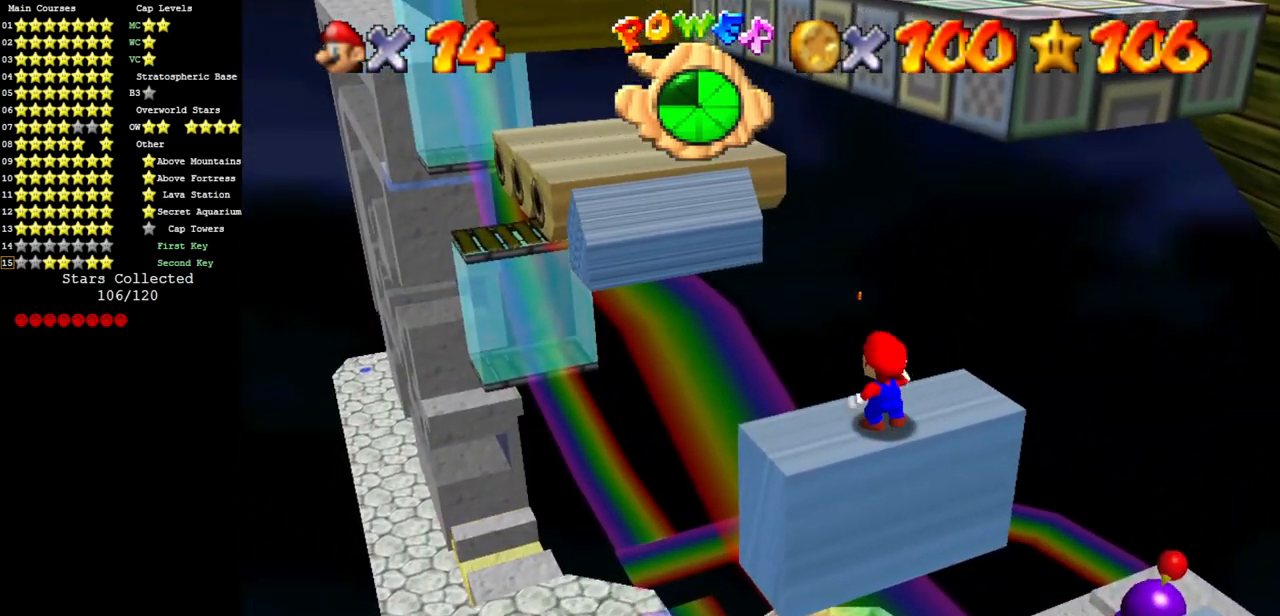
{"buttons": [], "left_stick": "center", "events": []}
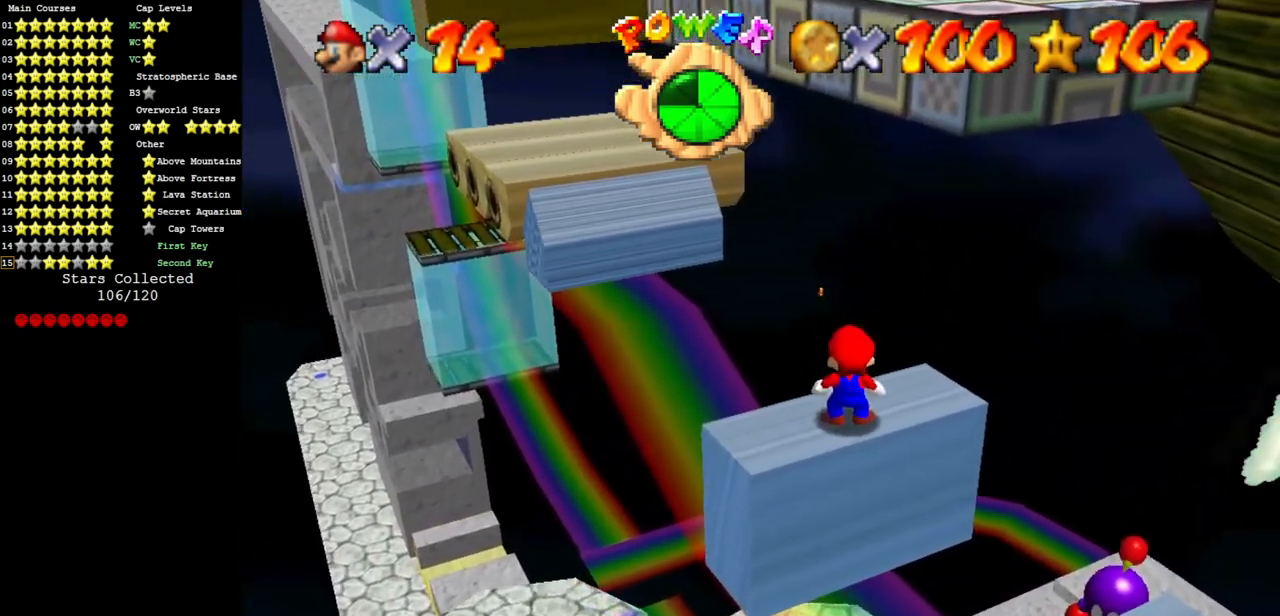
{"buttons": [], "left_stick": "center", "events": [[134, "C_UP", "down"], [200, "C_UP", "up"], [351, "C_UP", "down"], [417, "C_UP", "up"]]}
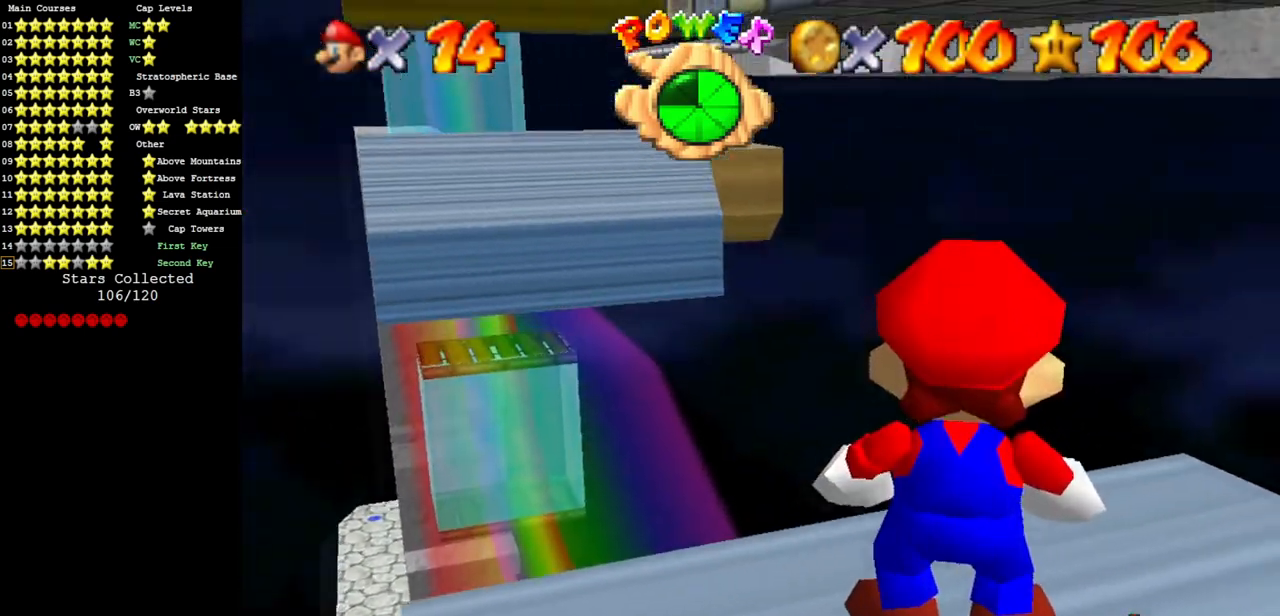
{"buttons": [], "left_stick": "up-right", "events": [[167, "left_stick", "up"], [233, "left_stick", "up-right"]]}
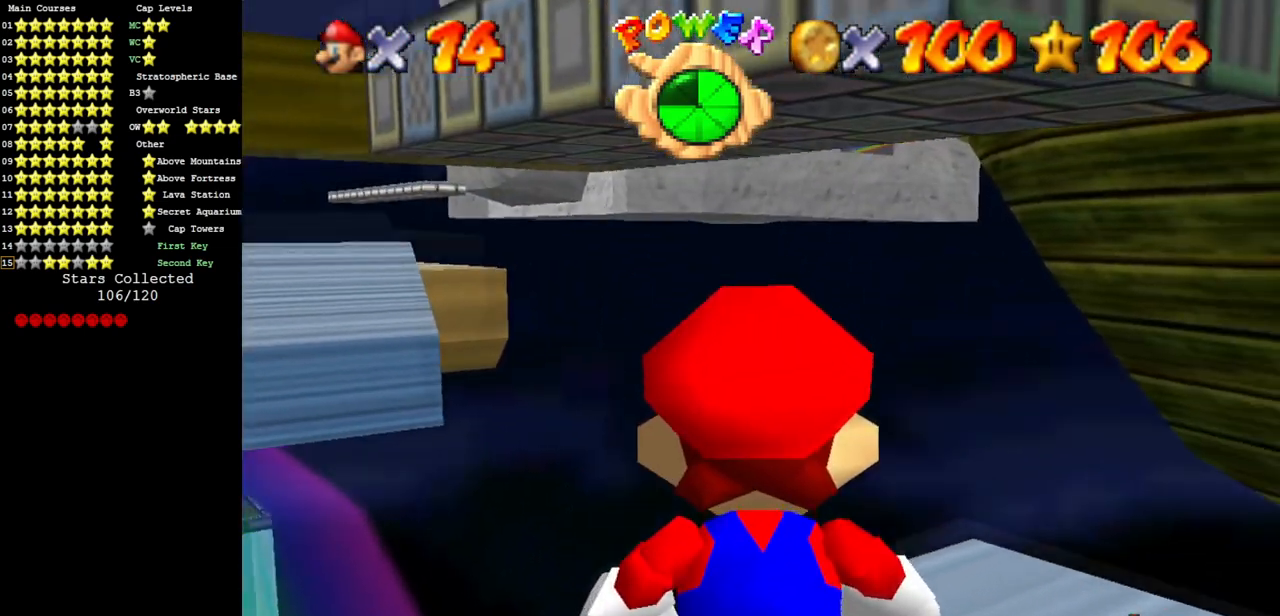
{"buttons": [], "left_stick": "center", "events": [[217, "left_stick", "center"]]}
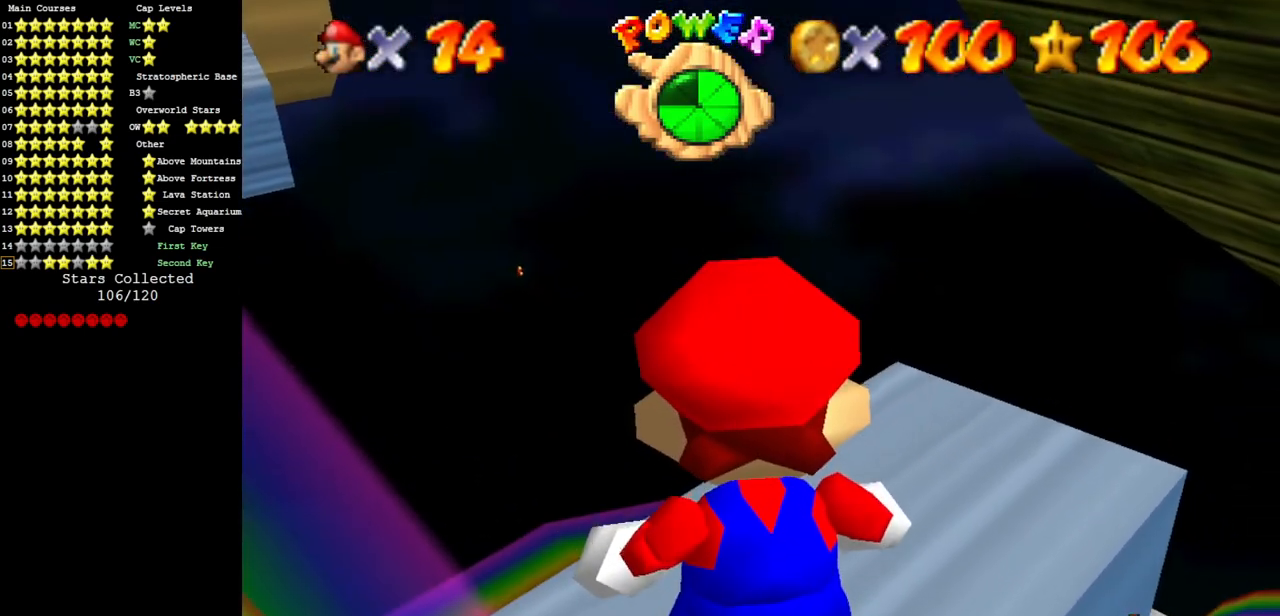
{"buttons": [], "left_stick": "center", "events": []}